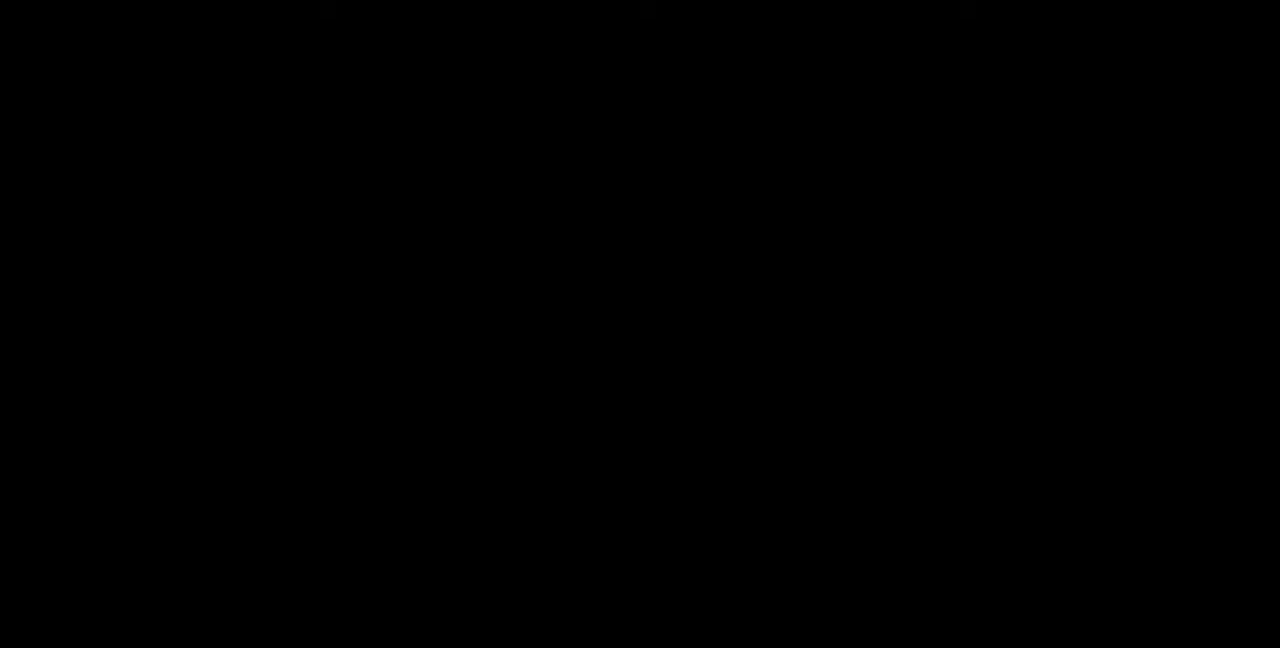
Gameplay with a controller (arcade stick); each line is a JSON object with the inputs held at the frame after it (dt_ms = milliseconds from this image to that frame). "events" lists button and stick changes between this image and that frame as [ms after this image, input, new state], when the widget could be followed in between. Not read: L3 R3 SELECT START other_buttons.
{"dt_ms": 480, "buttons": [], "events": []}
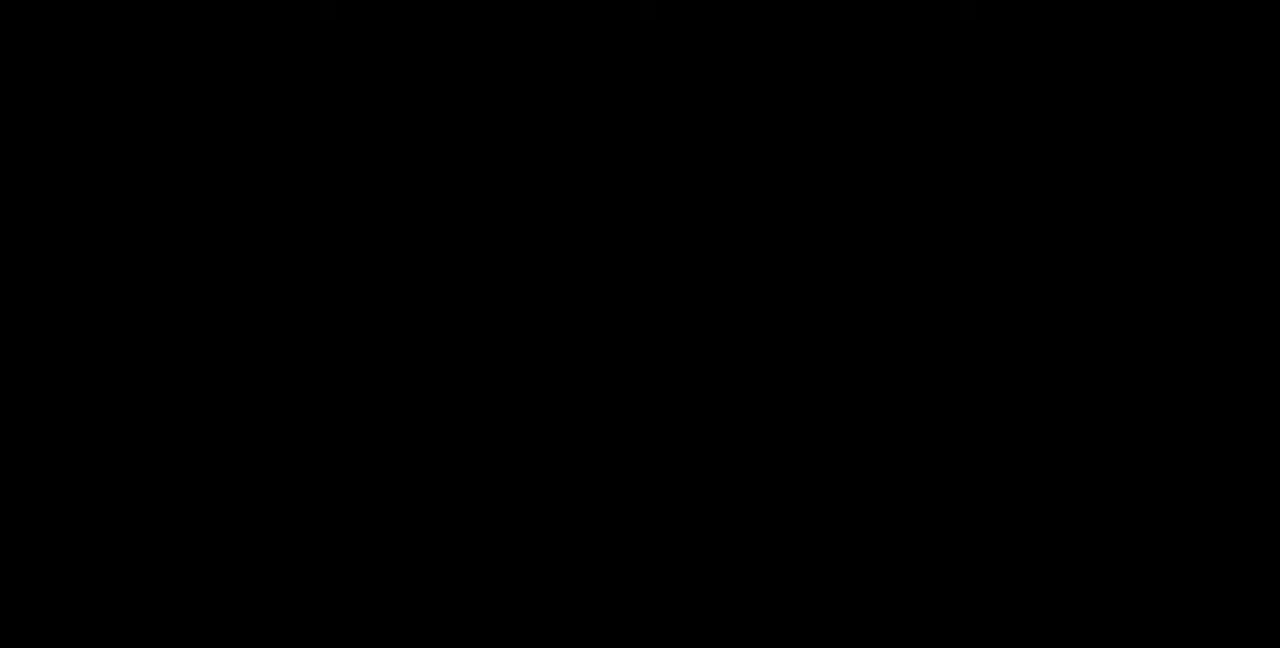
{"dt_ms": 520, "buttons": [], "events": []}
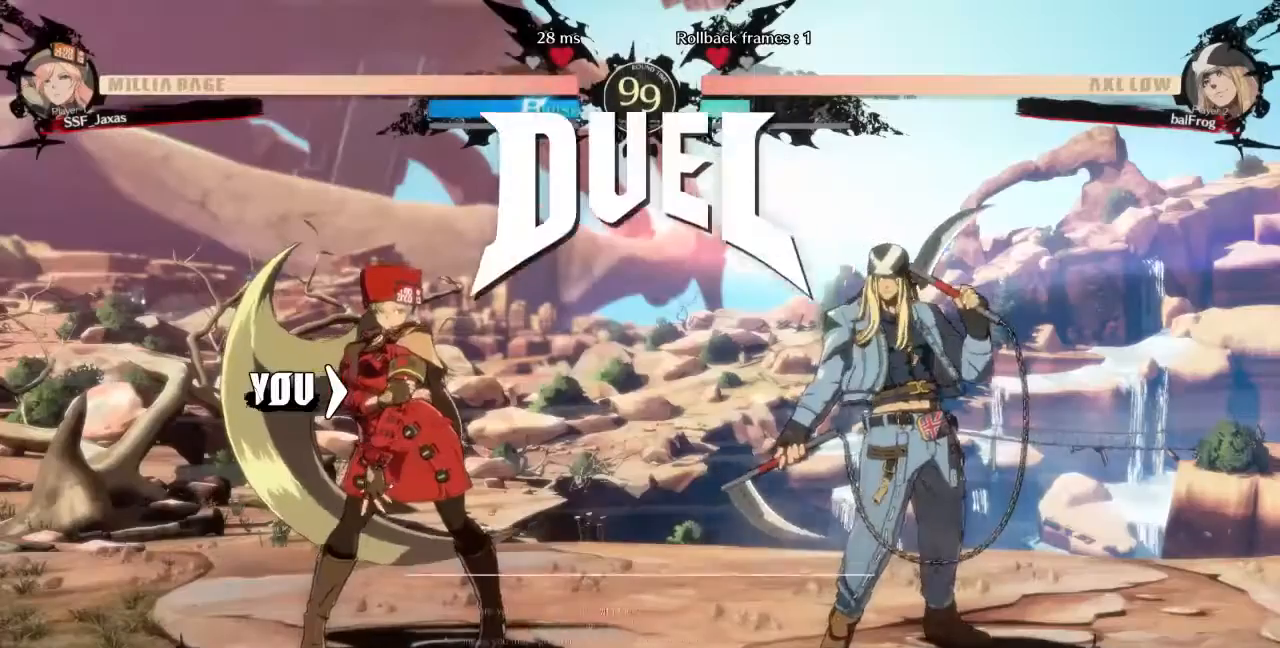
{"dt_ms": 1000, "buttons": ["DPAD_UP", "DPAD_RIGHT"]}
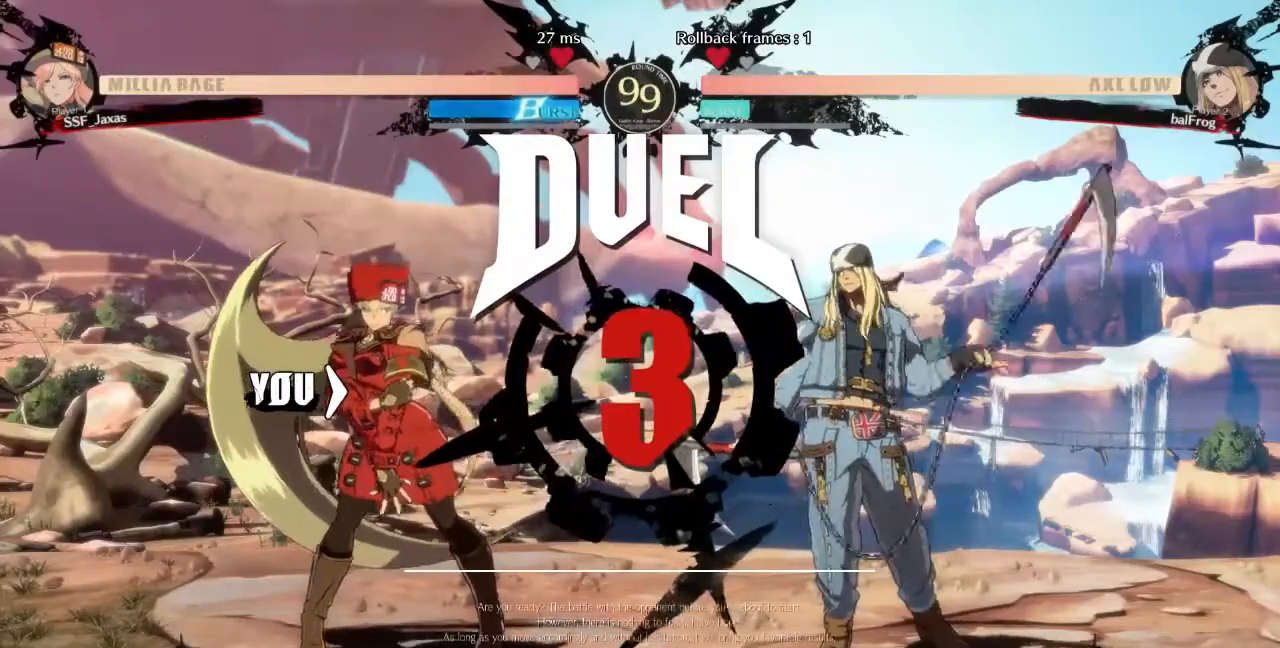
{"dt_ms": 480, "buttons": ["DPAD_DOWN"]}
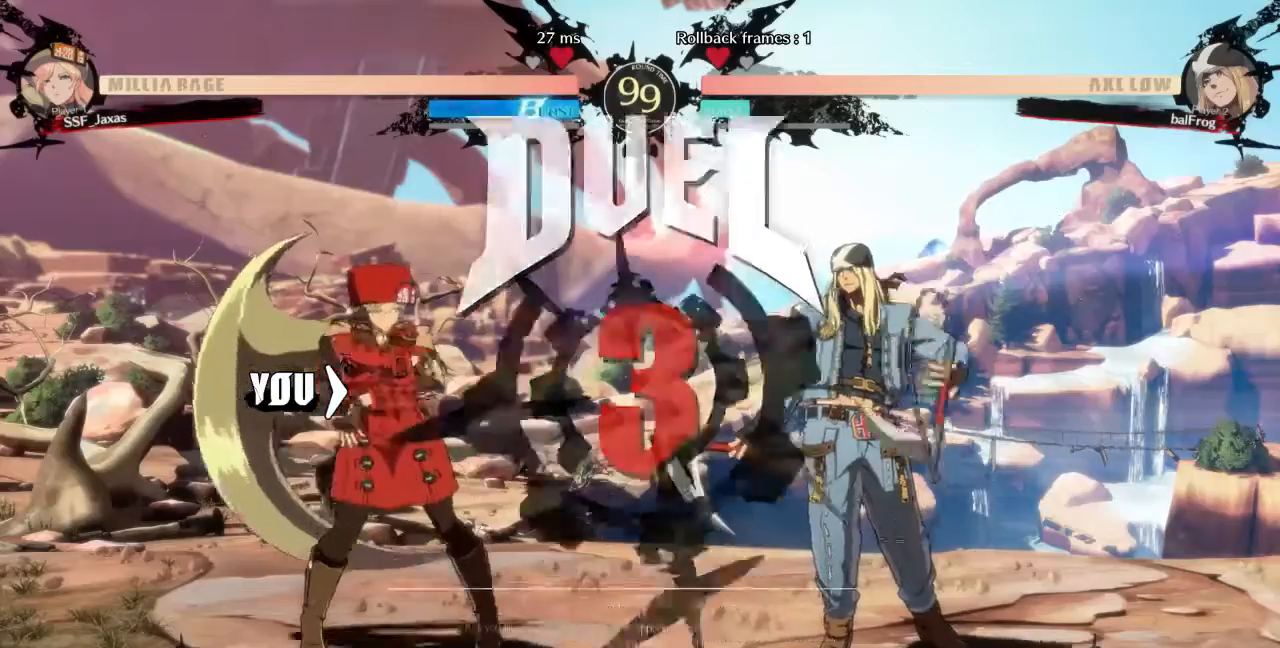
{"dt_ms": 520, "buttons": ["DPAD_RIGHT"], "events": [[40, "DPAD_DOWN", "up"], [40, "DPAD_RIGHT", "down"], [200, "DPAD_RIGHT", "up"], [240, "DPAD_DOWN", "down"], [240, "DPAD_LEFT", "down"], [320, "DPAD_LEFT", "up"], [400, "DPAD_DOWN", "up"], [440, "DPAD_RIGHT", "down"]]}
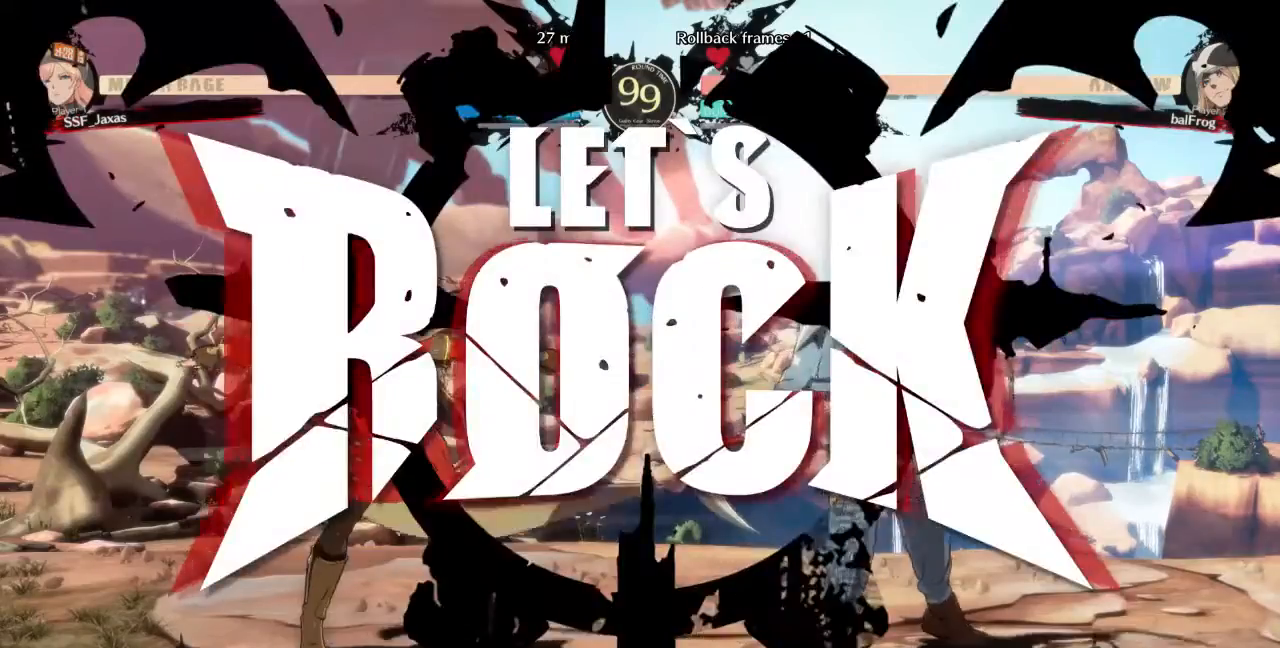
{"dt_ms": 480, "buttons": ["DPAD_UP"], "events": [[400, "DPAD_UP", "down"], [480, "DPAD_RIGHT", "up"]]}
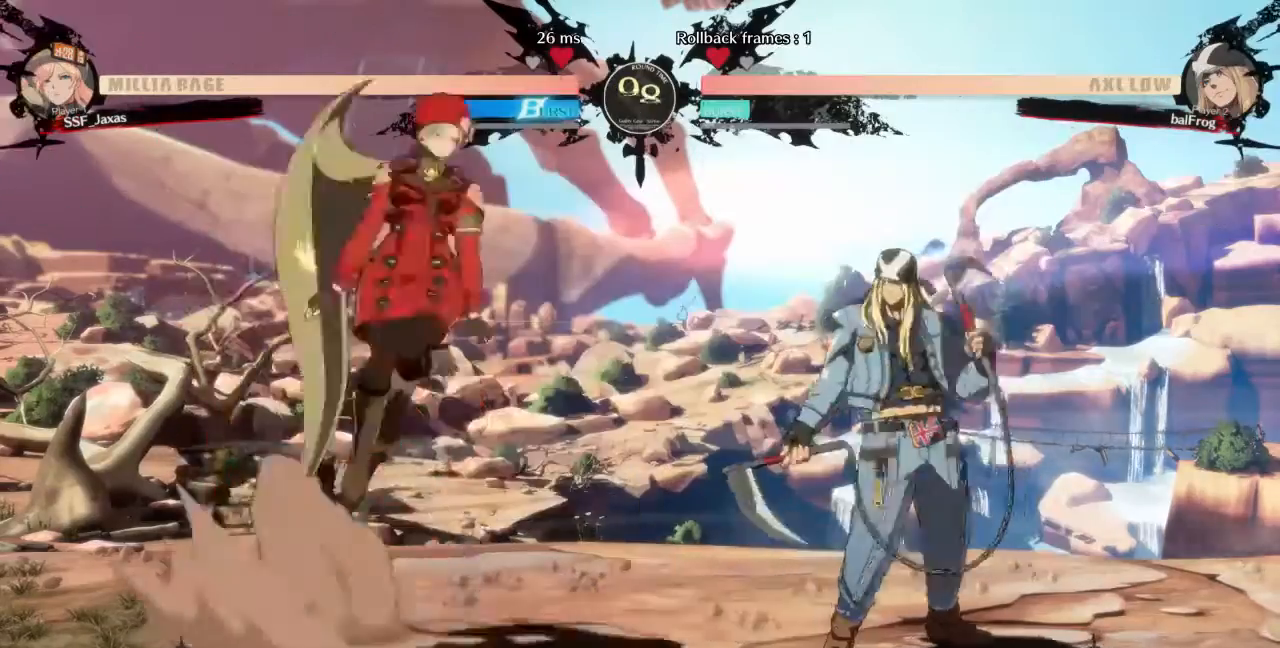
{"dt_ms": 520, "buttons": ["L1", "DPAD_LEFT"], "events": [[40, "DPAD_LEFT", "down"], [40, "DPAD_UP", "up"], [480, "L1", "down"]]}
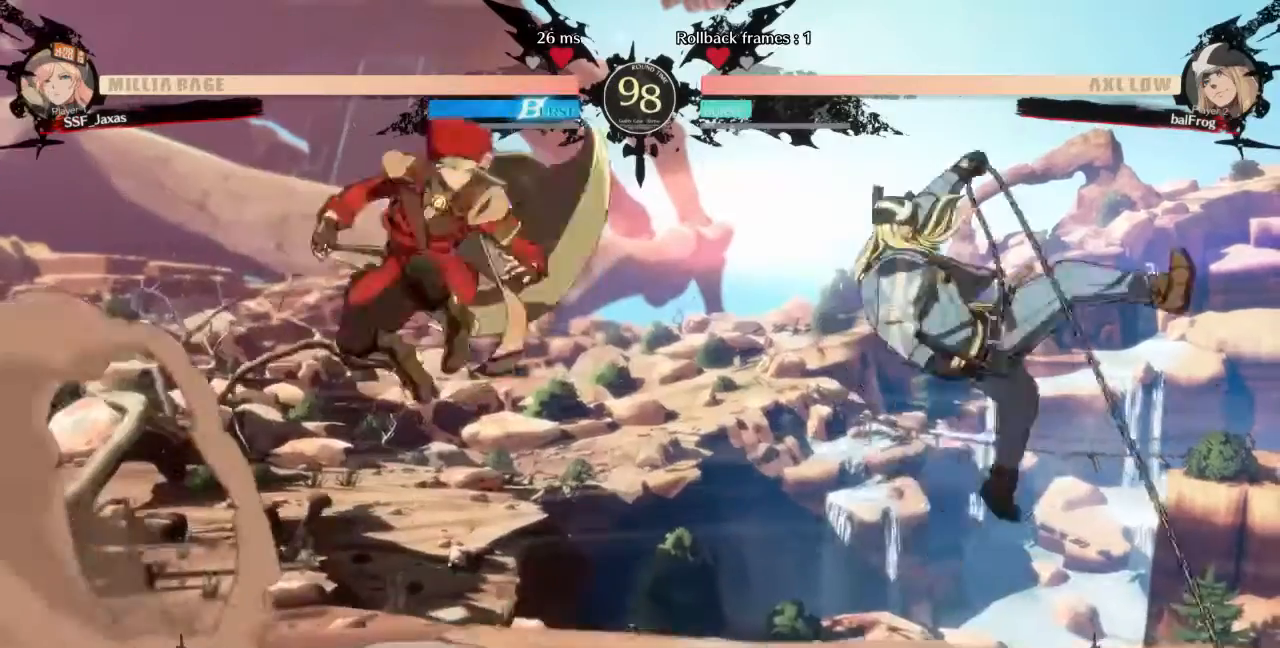
{"dt_ms": 480, "buttons": ["DPAD_RIGHT"], "events": [[40, "L1", "up"], [400, "DPAD_LEFT", "up"], [440, "DPAD_RIGHT", "down"]]}
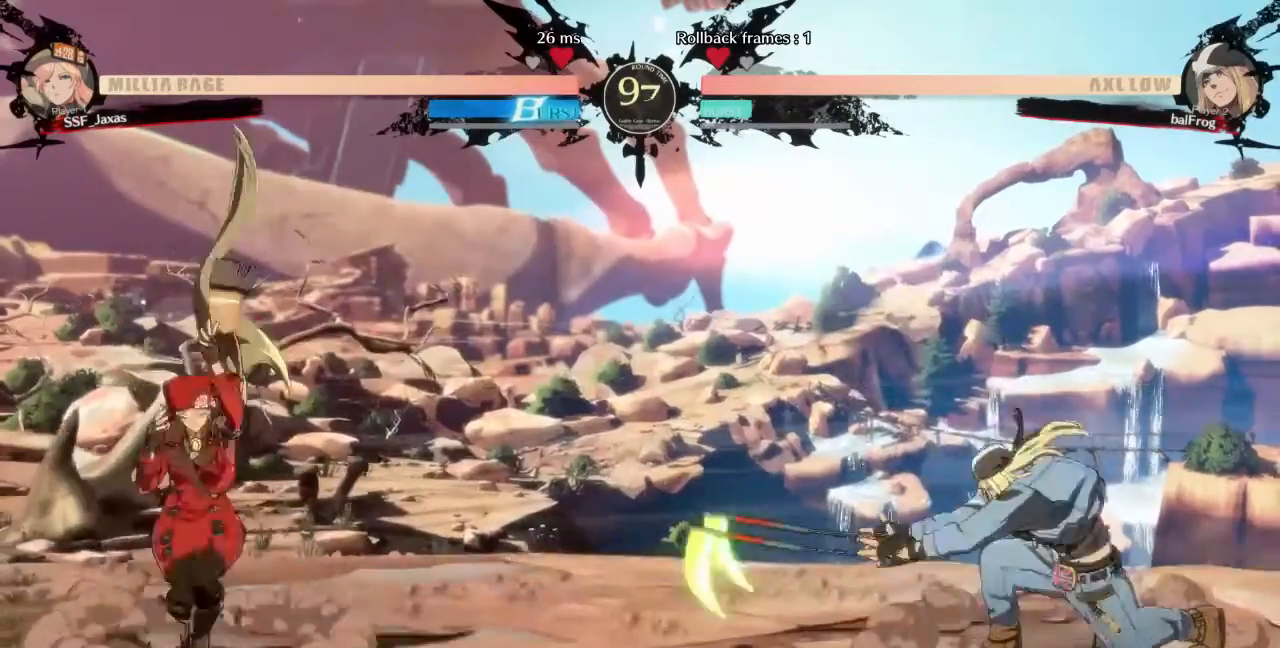
{"dt_ms": 520, "buttons": ["DPAD_LEFT"], "events": [[200, "DPAD_RIGHT", "up"], [240, "DPAD_LEFT", "down"]]}
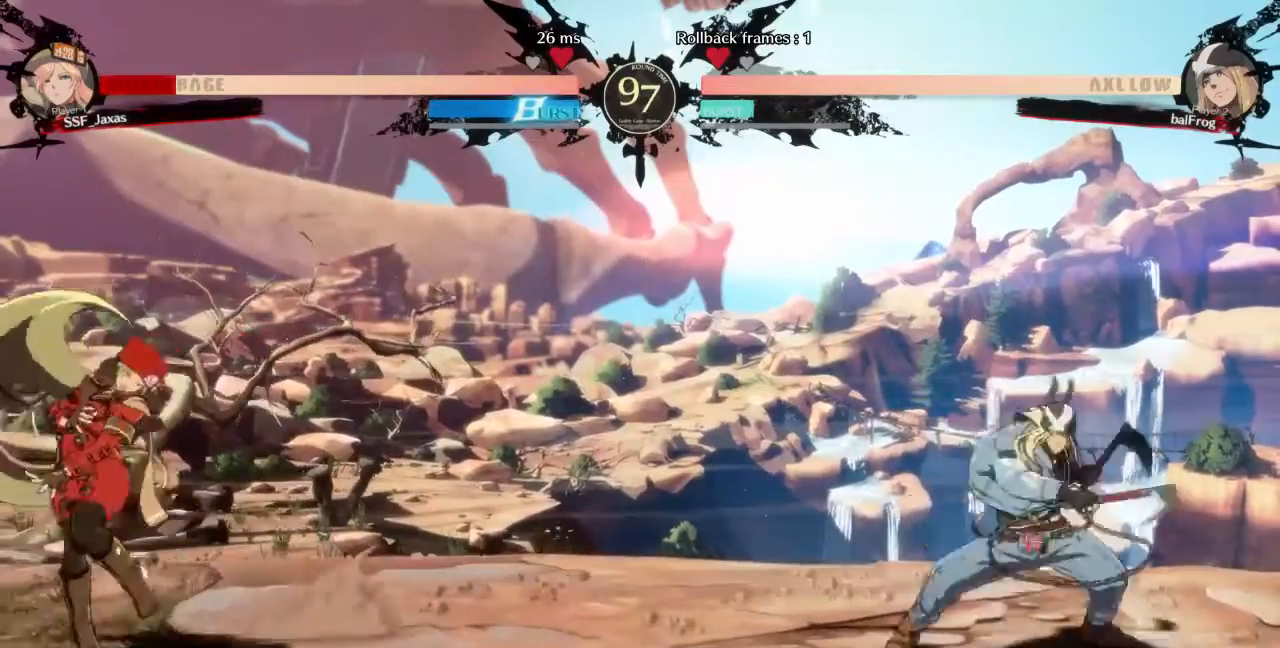
{"dt_ms": 1000, "buttons": ["DPAD_RIGHT"]}
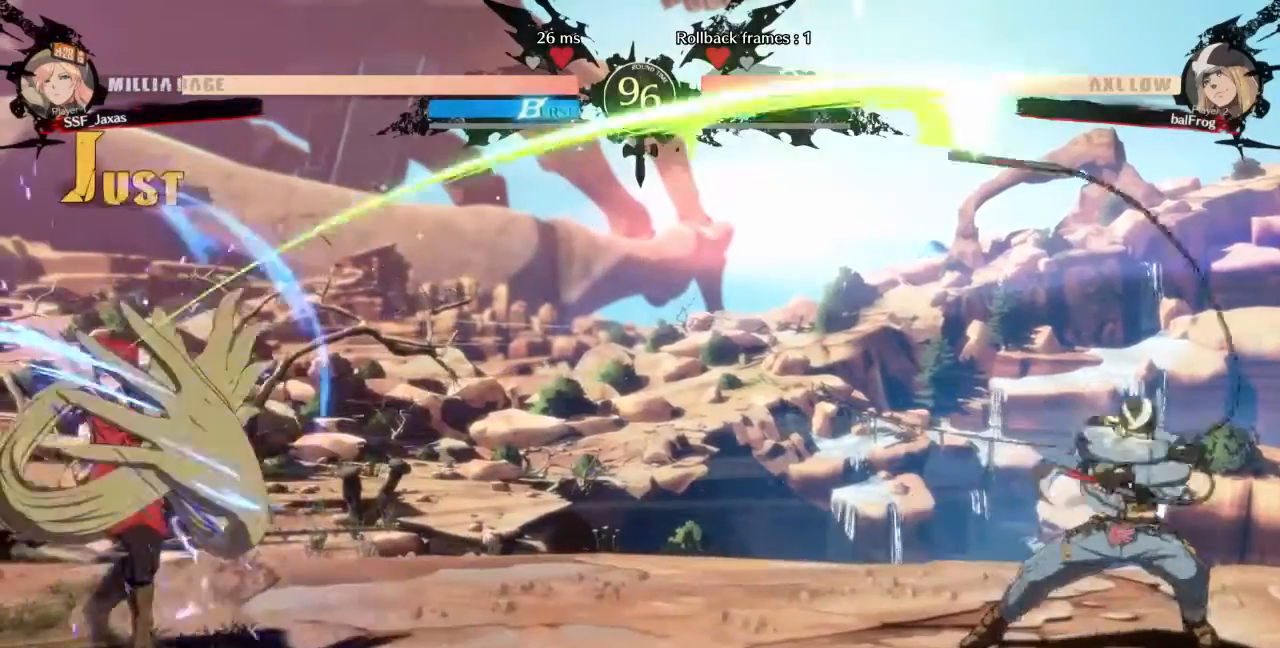
{"dt_ms": 480, "buttons": ["DPAD_LEFT"], "events": [[120, "DPAD_LEFT", "down"], [120, "DPAD_RIGHT", "up"]]}
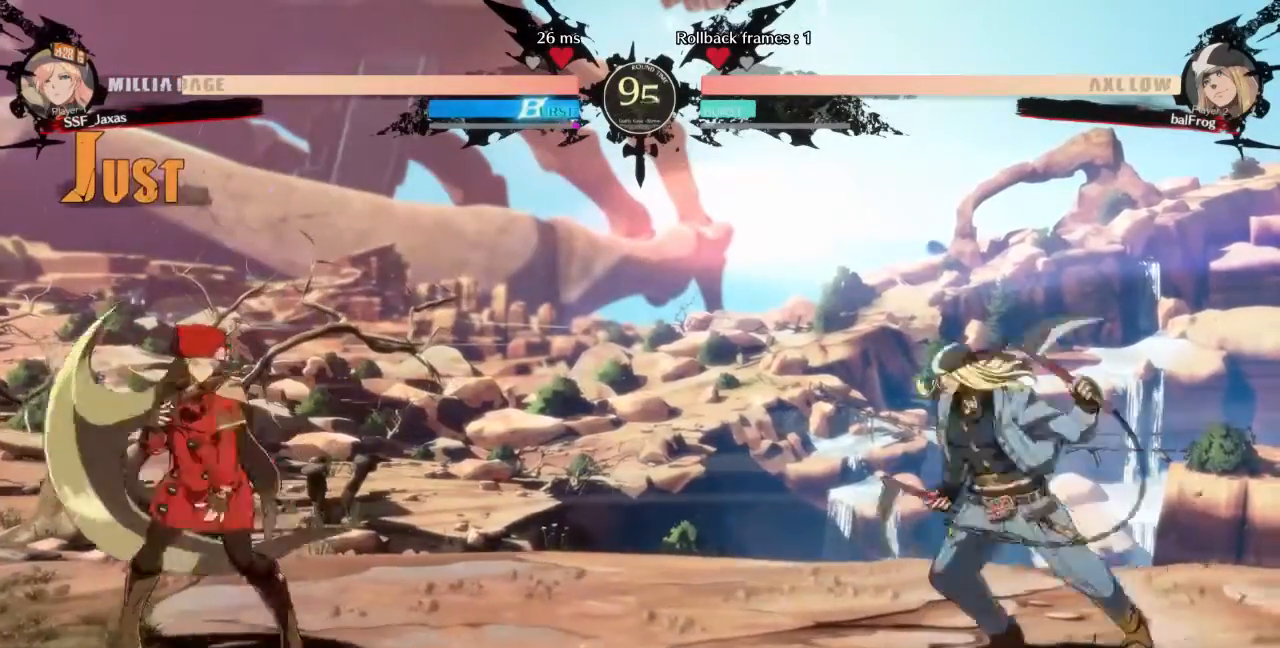
{"dt_ms": 520, "buttons": ["L1"], "events": [[160, "DPAD_LEFT", "up"], [320, "DPAD_LEFT", "down"], [520, "DPAD_LEFT", "up"], [520, "L1", "down"]]}
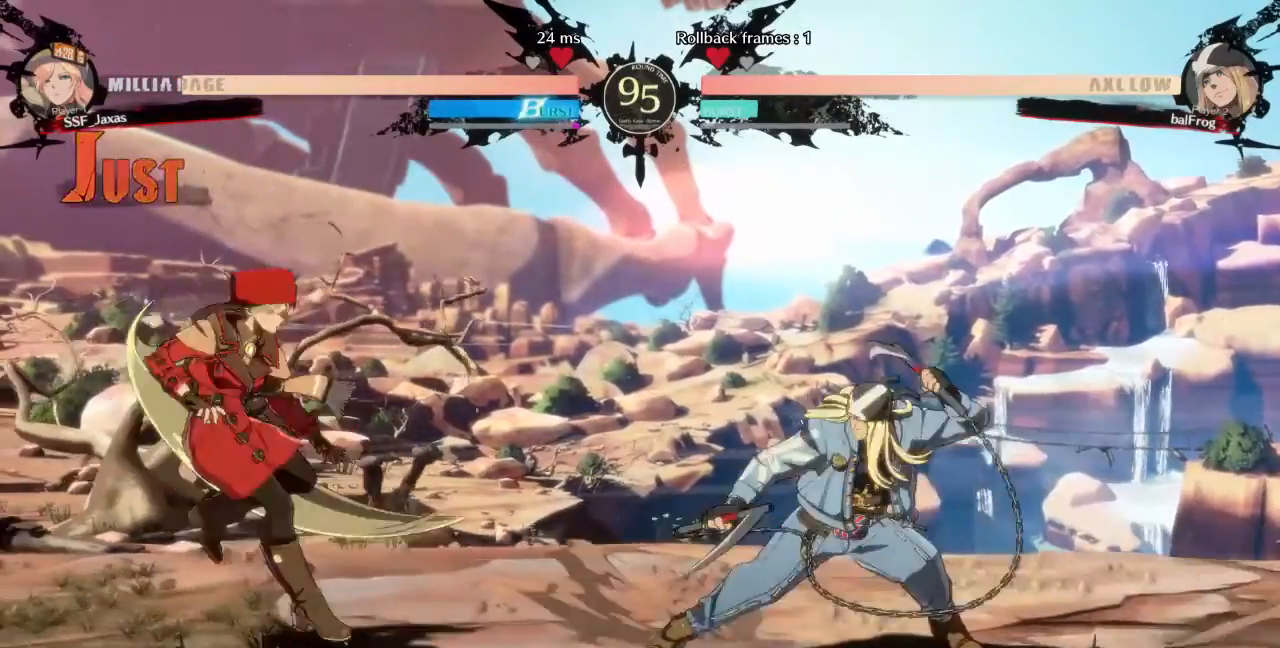
{"dt_ms": 480, "buttons": ["DPAD_LEFT"]}
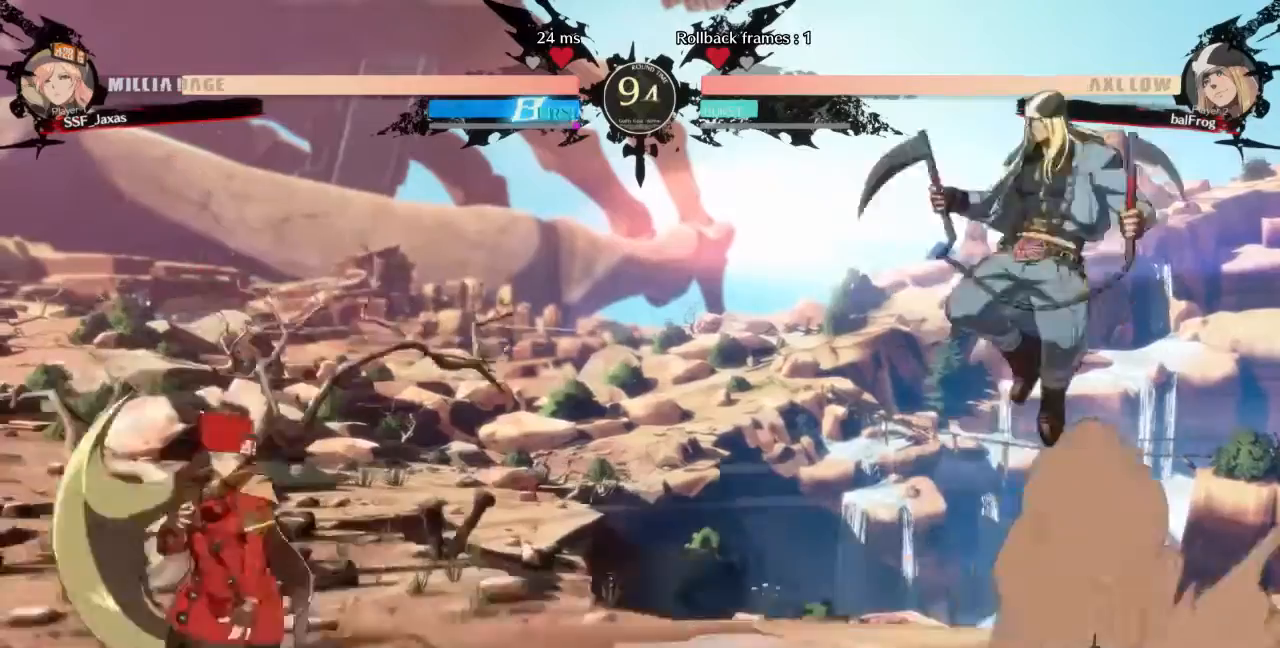
{"dt_ms": 520, "buttons": ["DPAD_RIGHT"]}